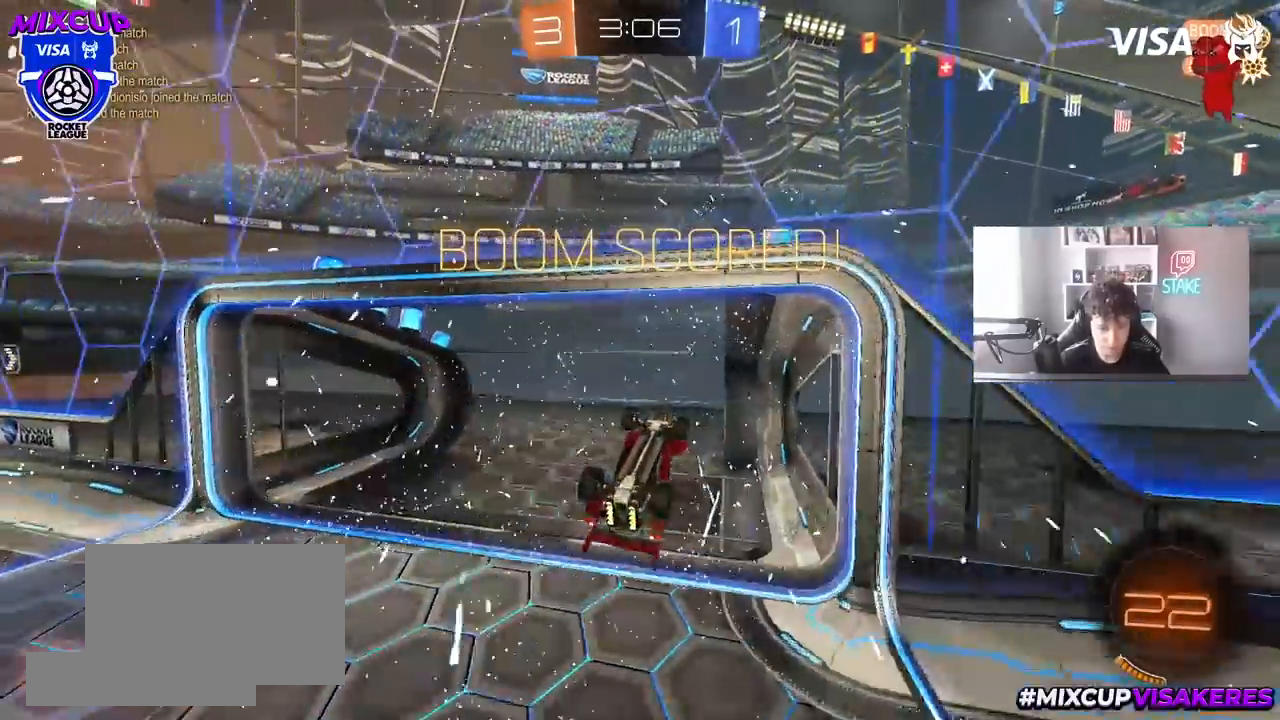
Gameplay with keyboard and mouse; each line is a JSON object with the keys and mouse buttons held at the frame after it. "events" lists presses ("down") and releases ("up") of "1", "2", "3", "4", "5", "a", "alt", "c", "caps_lock", "ctrl", "d", "e", "f", "g", "q", "r", "s", "shift", "space", "t", "tab", "v", "w", "x", "z", "mouse_left", "mouse_wheel" and "mouse_right" between this image and that frame as [ms after this image, input, new state], when the widget could be followed in between. "mouse_left", "mouse_wheel", "mouse_right" = the "left", "wheel", "right" buttons of the "mouse" list. No other keys are recorded. "wheel" means that the mouse wheel is clicked or scrolled. "mouse_move" is the direction in which the mouse moves at that frame (one of eight, or "still"), when it could be read.
{"keys": ["tab"], "mouse": [], "mouse_move": "still", "events": [[67, "mouse_left", "down"], [67, "s", "down"], [350, "s", "up"], [400, "mouse_left", "up"], [483, "tab", "down"]]}
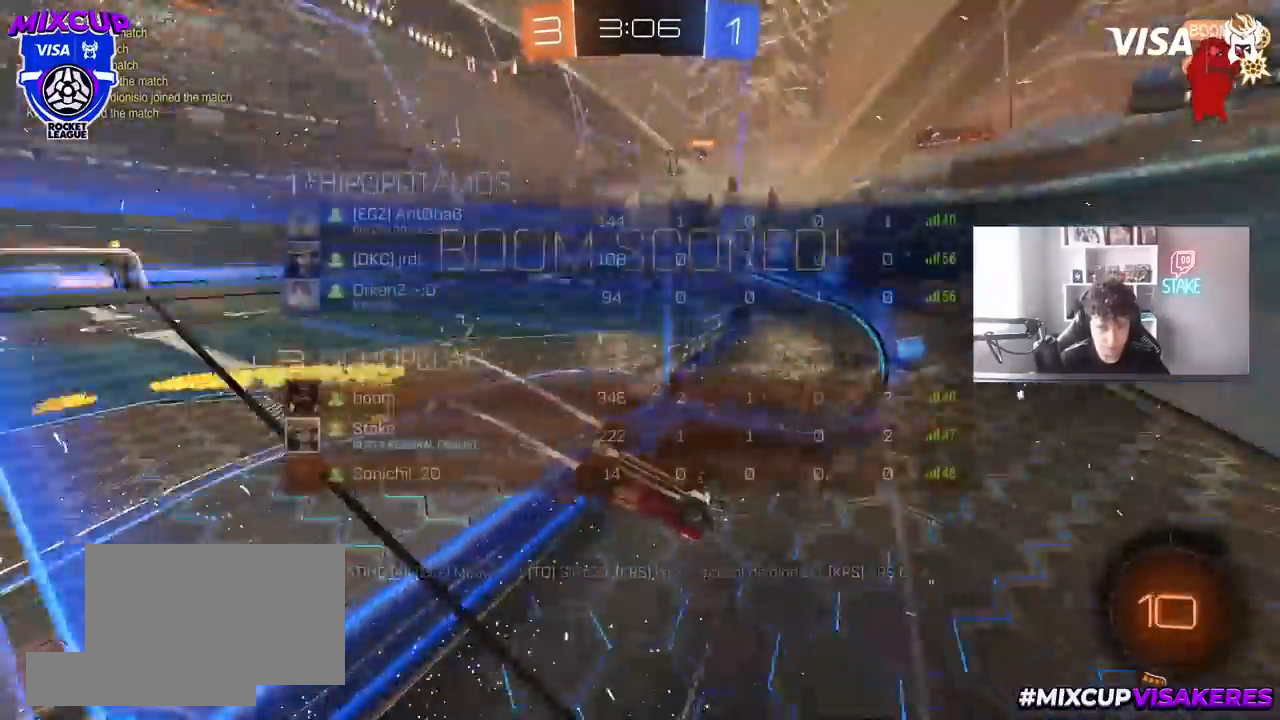
{"keys": ["w"], "mouse": ["left", "right"], "mouse_move": "still", "events": [[83, "mouse_left", "down"], [133, "w", "down"], [183, "tab", "up"], [500, "mouse_right", "down"]]}
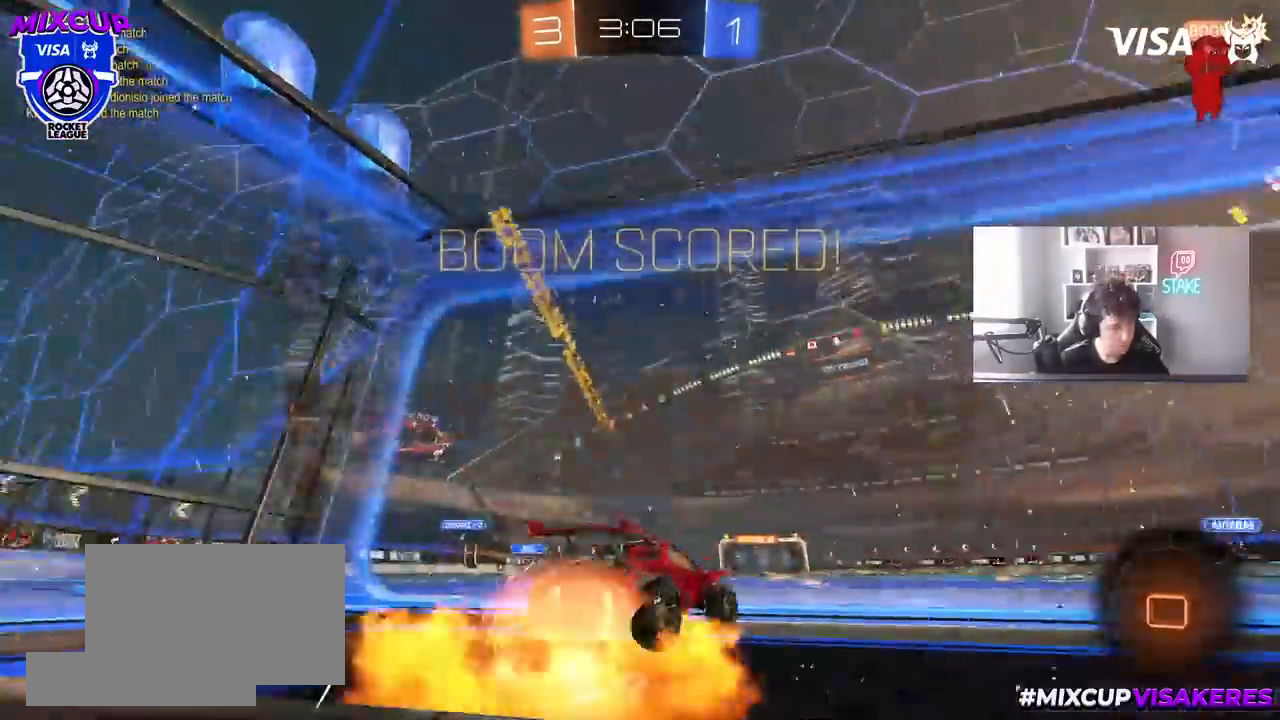
{"keys": ["a", "s", "shift"], "mouse": [], "mouse_move": "still", "events": [[50, "a", "down"], [50, "shift", "down"], [83, "mouse_right", "up"], [150, "mouse_right", "down"], [150, "s", "down"], [150, "w", "up"], [283, "space", "down"], [383, "mouse_left", "up"], [383, "mouse_right", "up"], [483, "space", "up"]]}
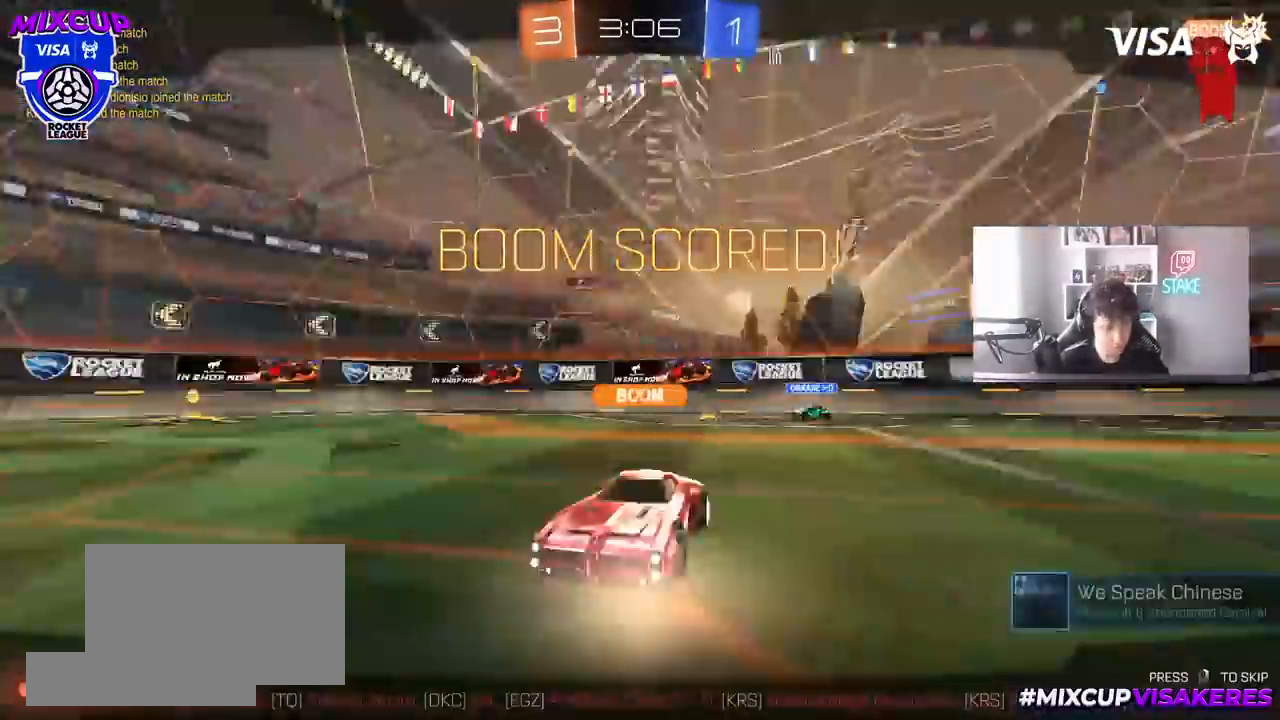
{"keys": [], "mouse": [], "mouse_move": "left", "events": [[67, "s", "up"], [117, "mouse_right", "down"], [217, "s", "down"], [300, "mouse_right", "up"], [350, "a", "up"], [350, "mouse_right", "down"], [350, "s", "up"], [350, "shift", "up"], [500, "mouse_right", "up"]]}
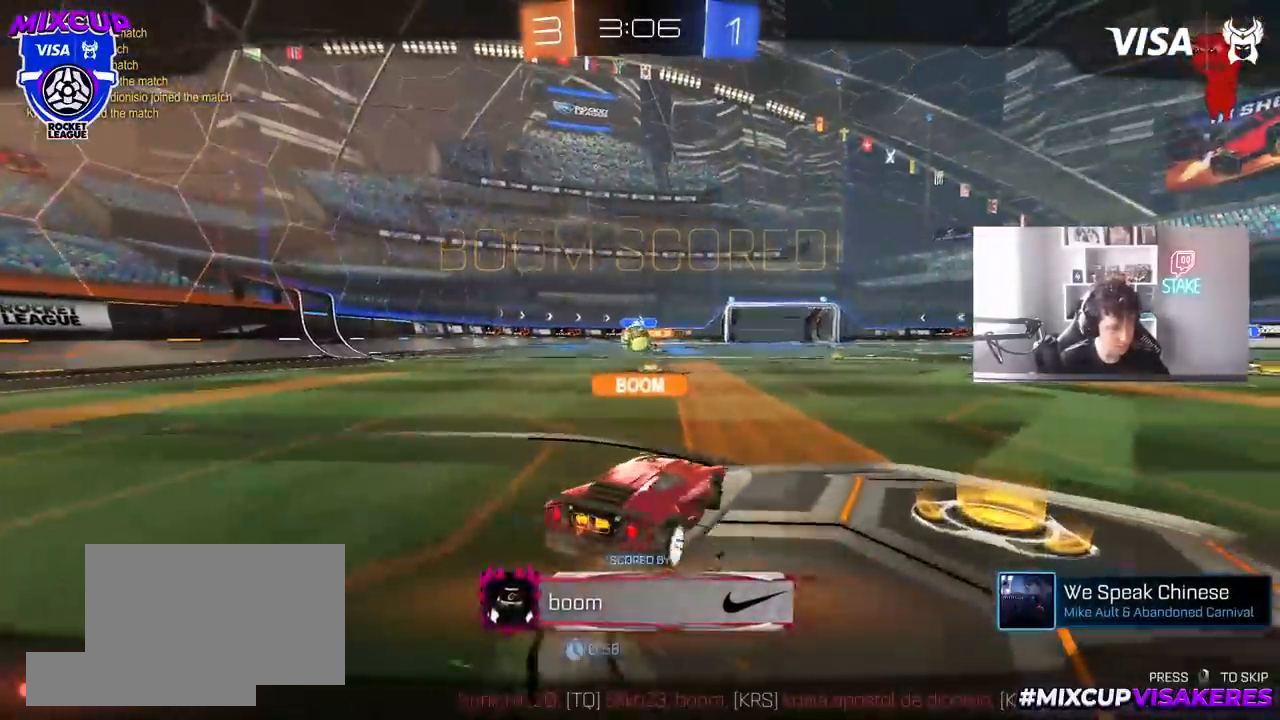
{"keys": [], "mouse": [], "mouse_move": "still", "events": []}
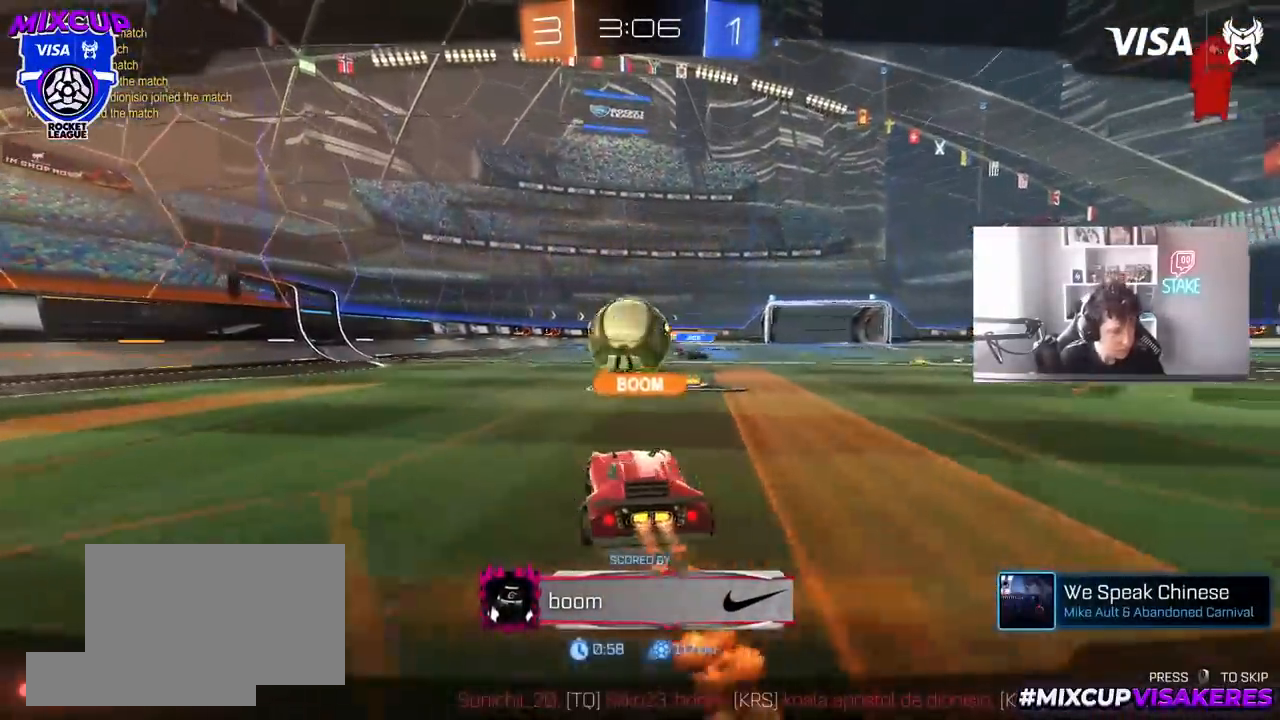
{"keys": [], "mouse": [], "mouse_move": "still", "events": []}
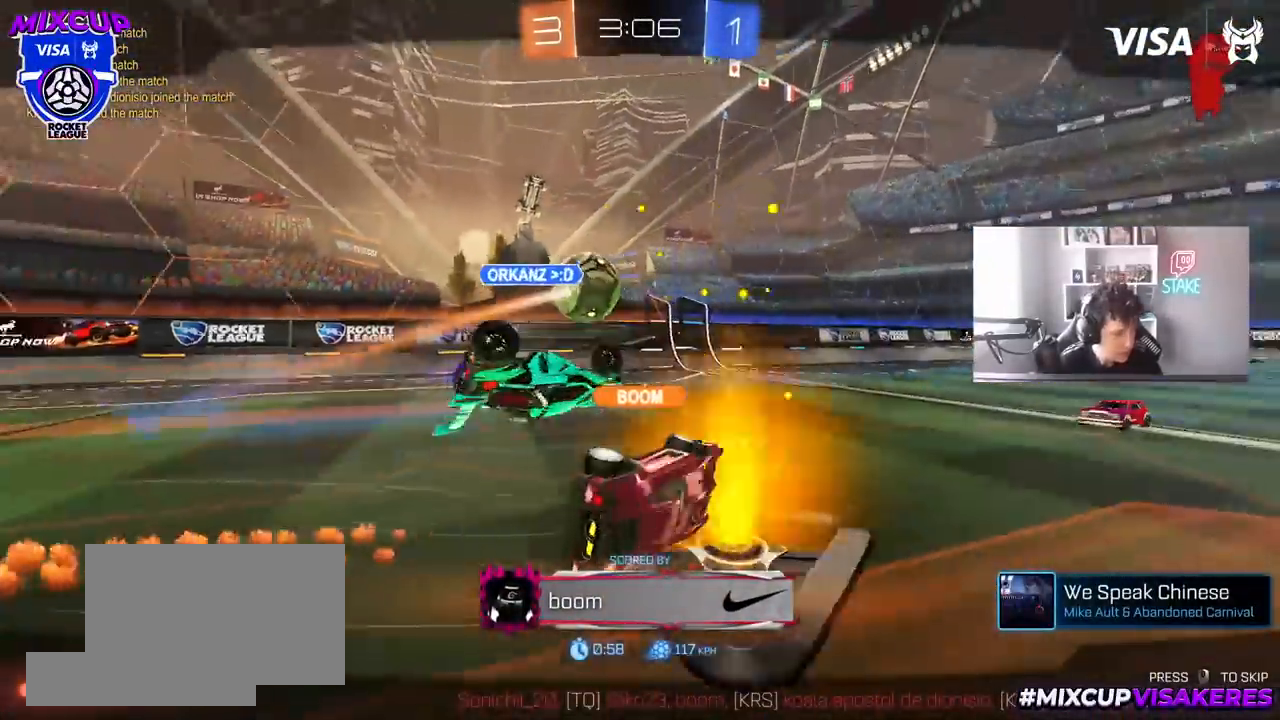
{"keys": [], "mouse": [], "mouse_move": "still", "events": []}
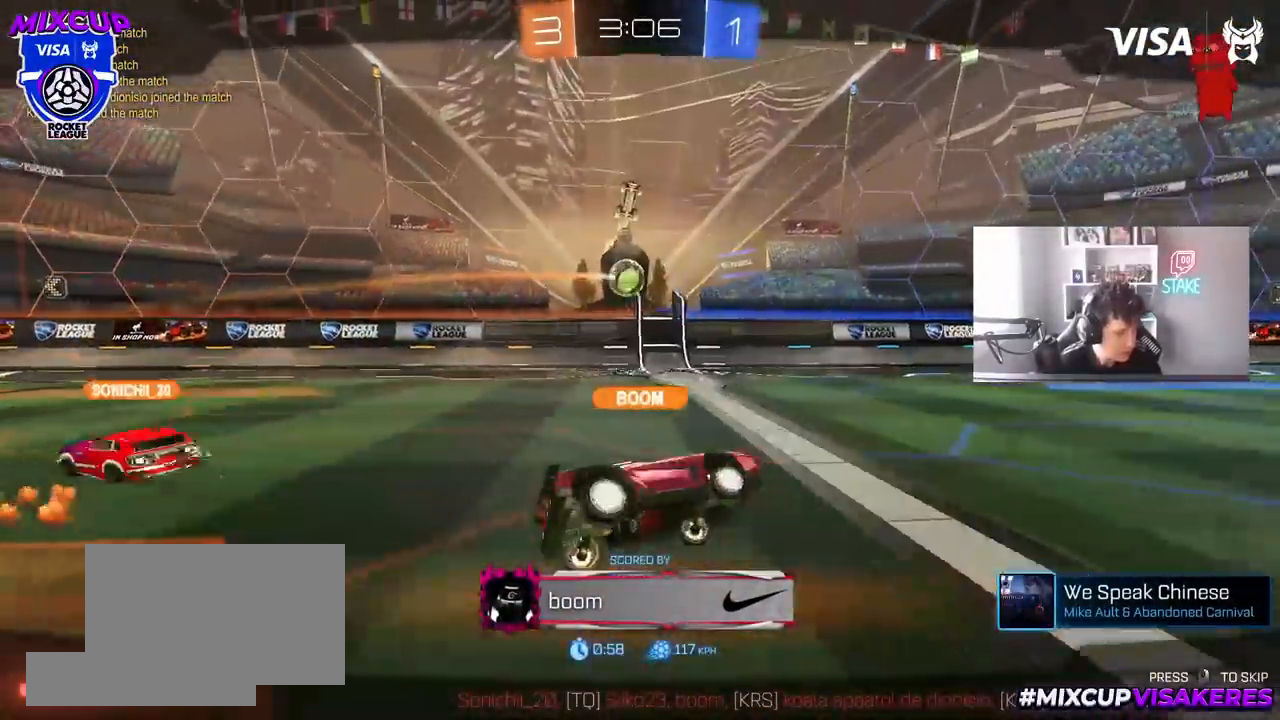
{"keys": [], "mouse": [], "mouse_move": "still", "events": []}
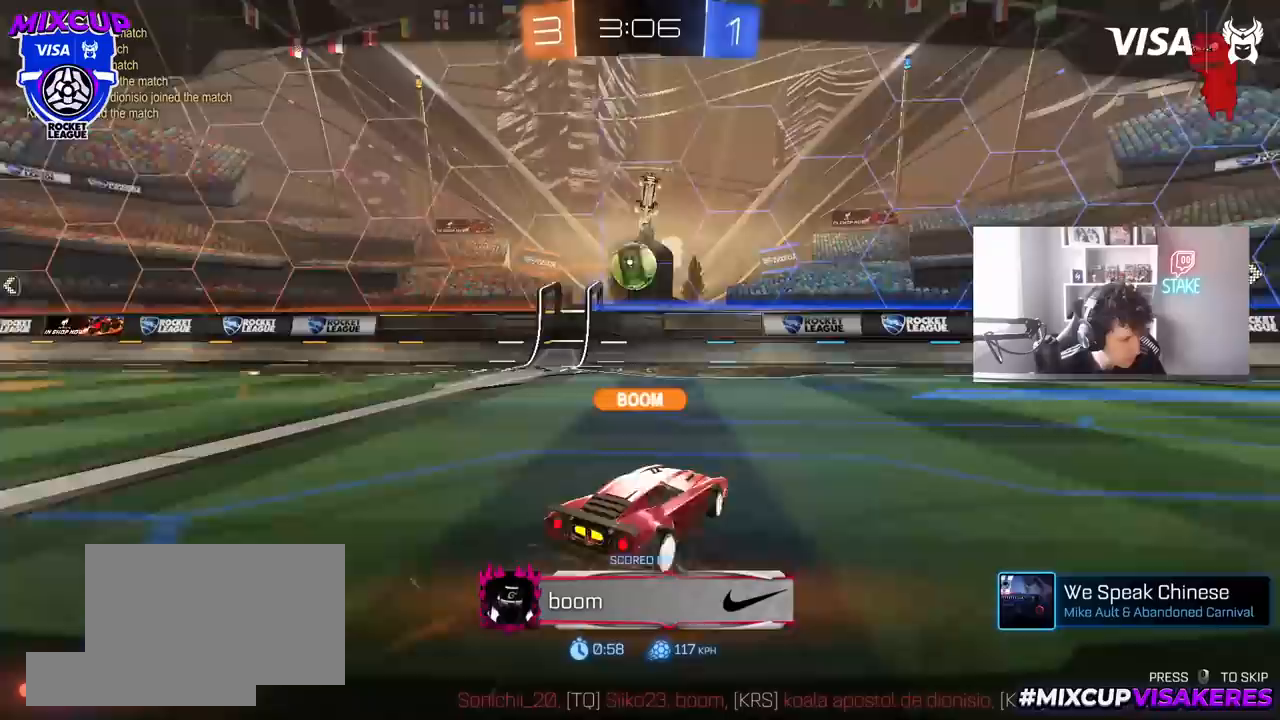
{"keys": [], "mouse": [], "mouse_move": "still", "events": []}
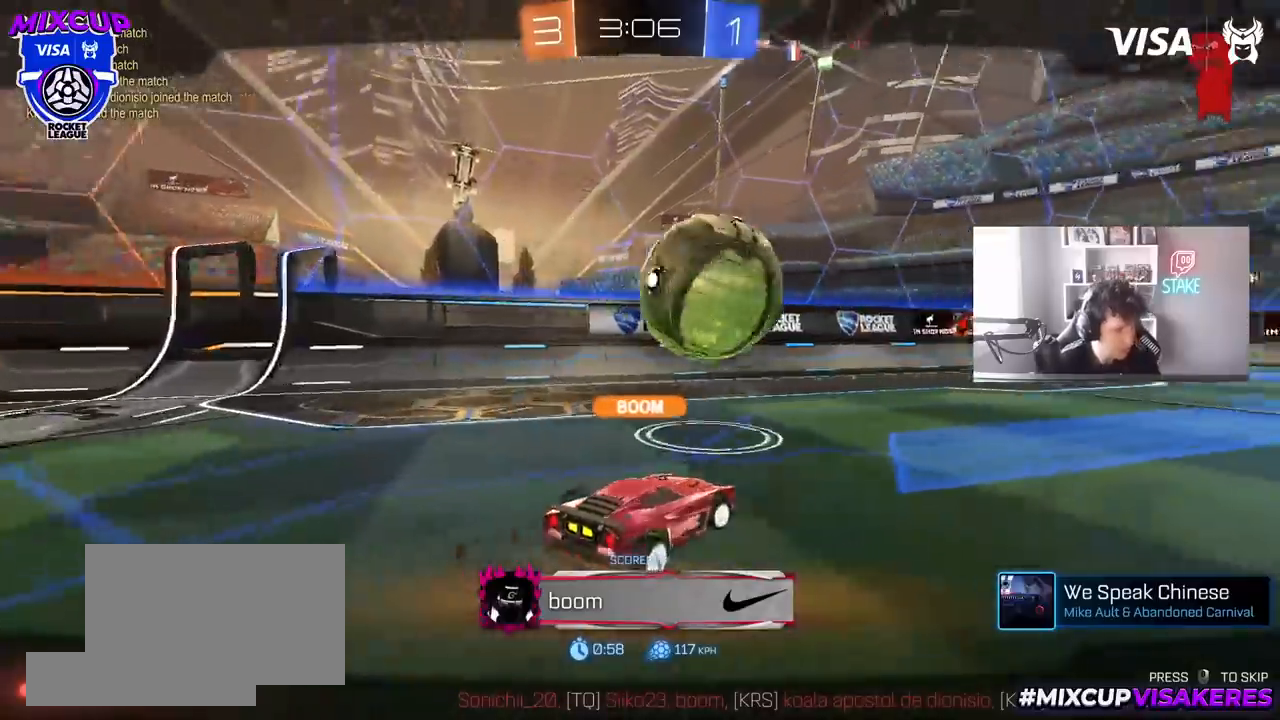
{"keys": [], "mouse": [], "mouse_move": "up", "events": []}
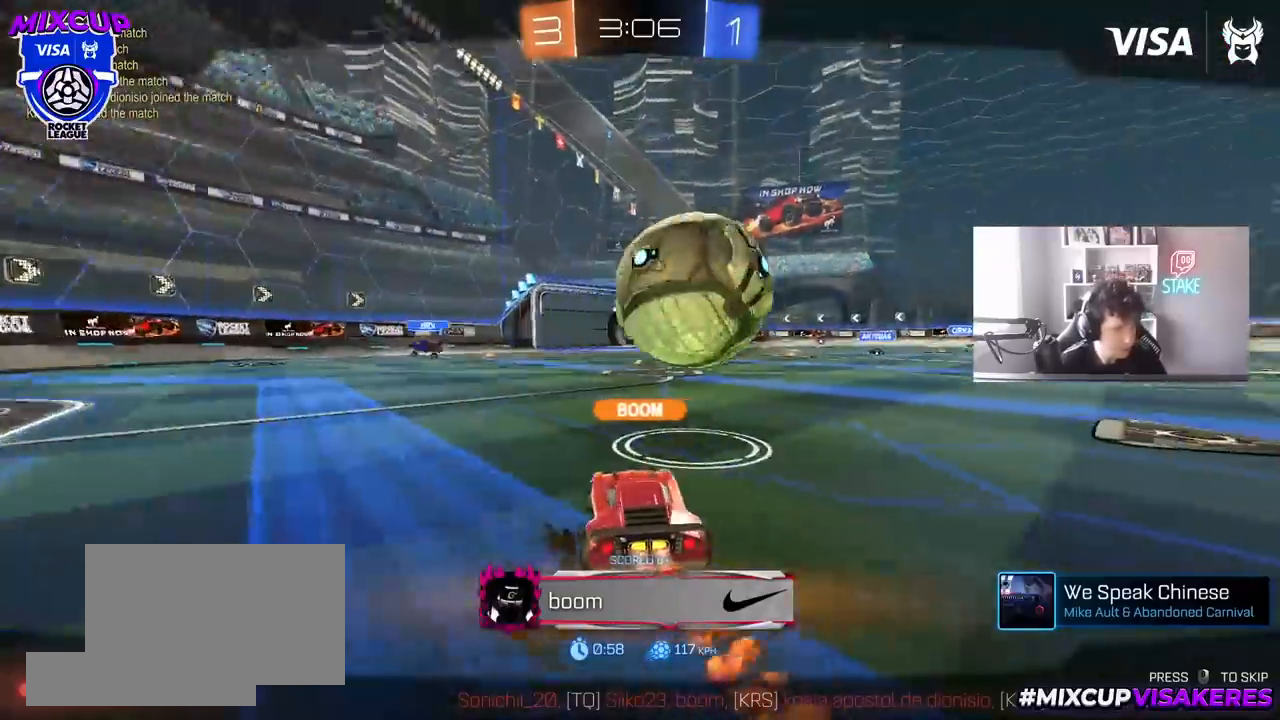
{"keys": [], "mouse": ["right"], "mouse_move": "still", "events": [[33, "mouse_right", "down"], [183, "mouse_right", "up"], [233, "mouse_right", "down"], [317, "mouse_right", "up"], [417, "mouse_right", "down"]]}
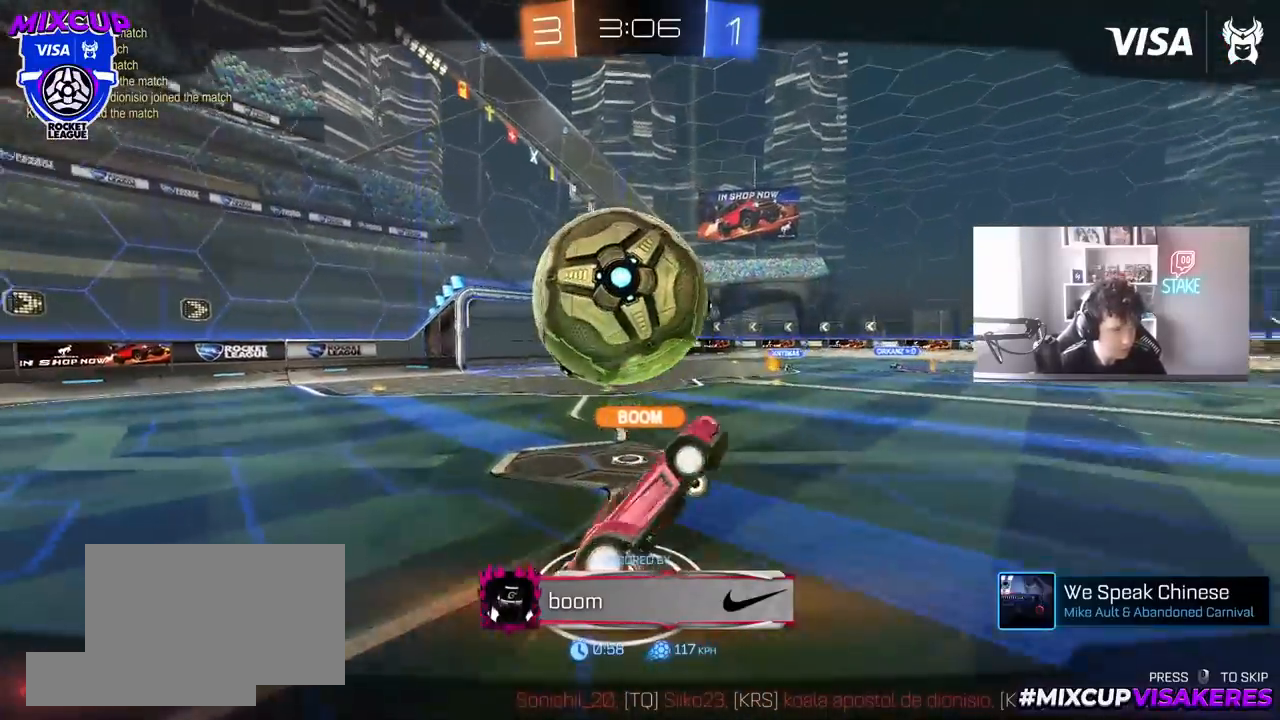
{"keys": [], "mouse": ["right"], "mouse_move": "still", "events": [[50, "mouse_right", "up"], [150, "mouse_right", "down"], [383, "mouse_right", "up"], [483, "mouse_right", "down"]]}
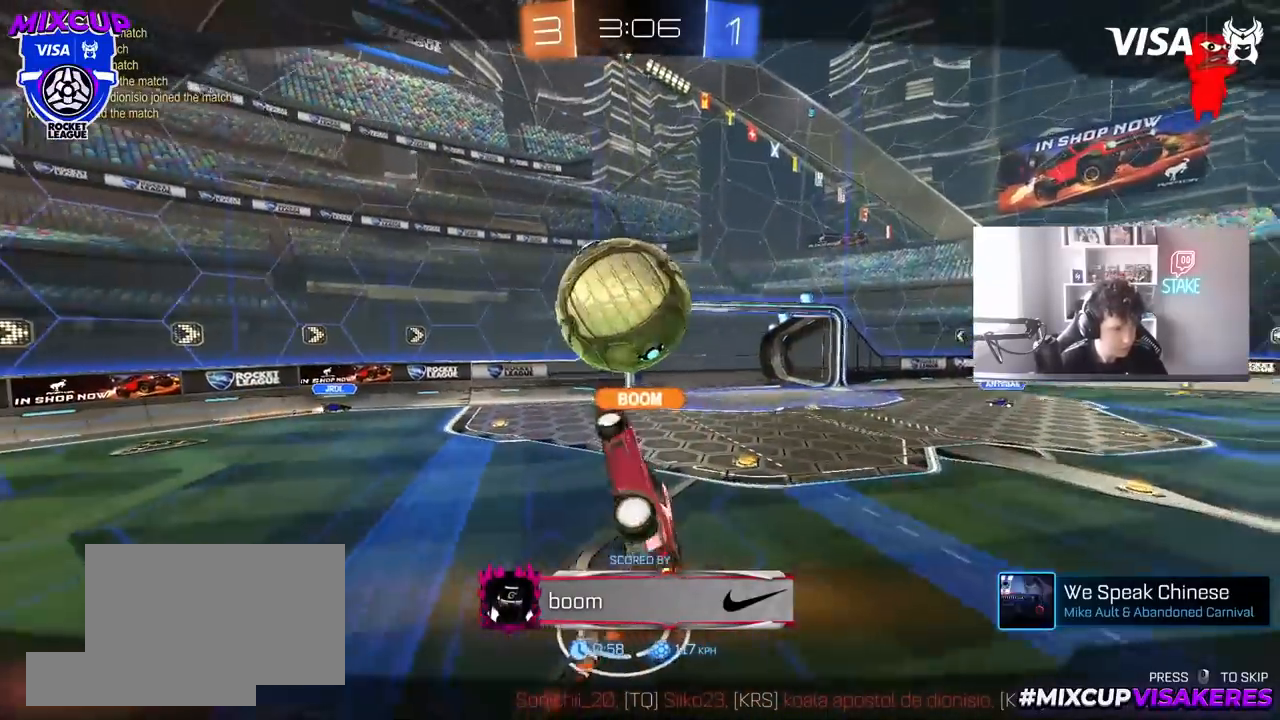
{"keys": [], "mouse": [], "mouse_move": "still", "events": [[167, "mouse_right", "up"], [250, "mouse_right", "down"], [450, "mouse_right", "up"]]}
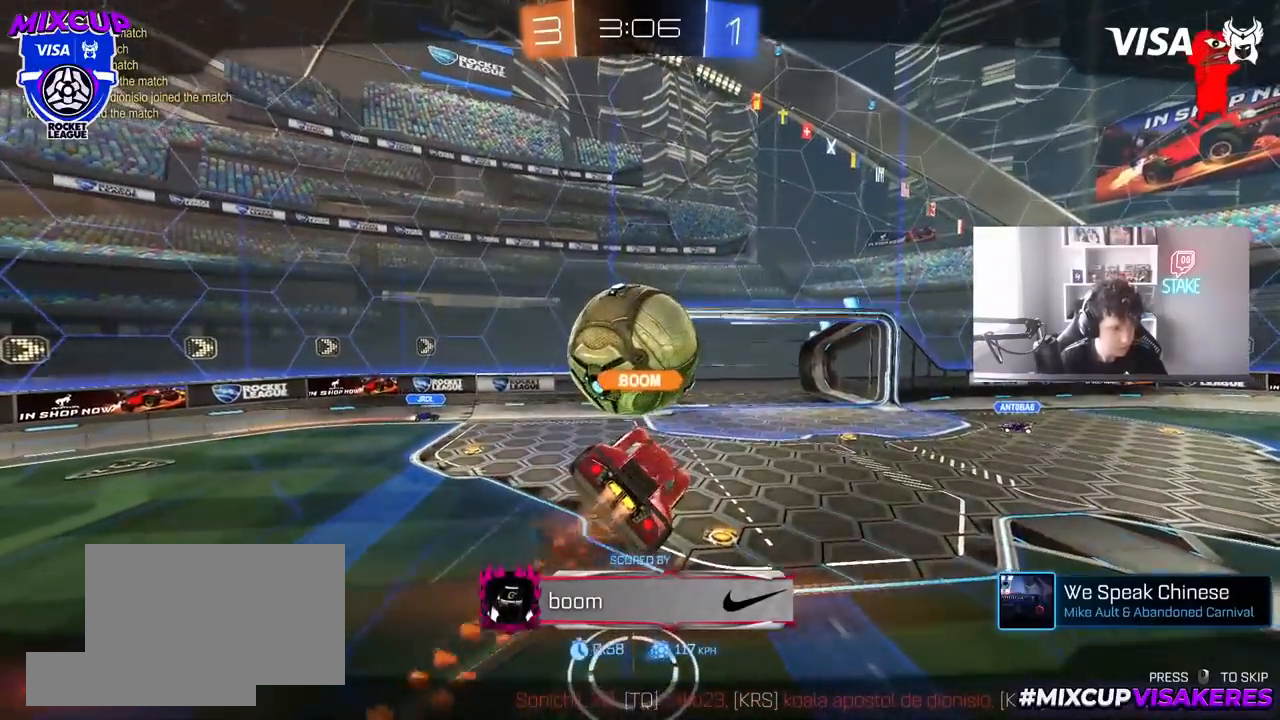
{"keys": [], "mouse": ["right"], "mouse_move": "still", "events": [[33, "mouse_right", "down"], [267, "mouse_right", "up"], [367, "mouse_right", "down"]]}
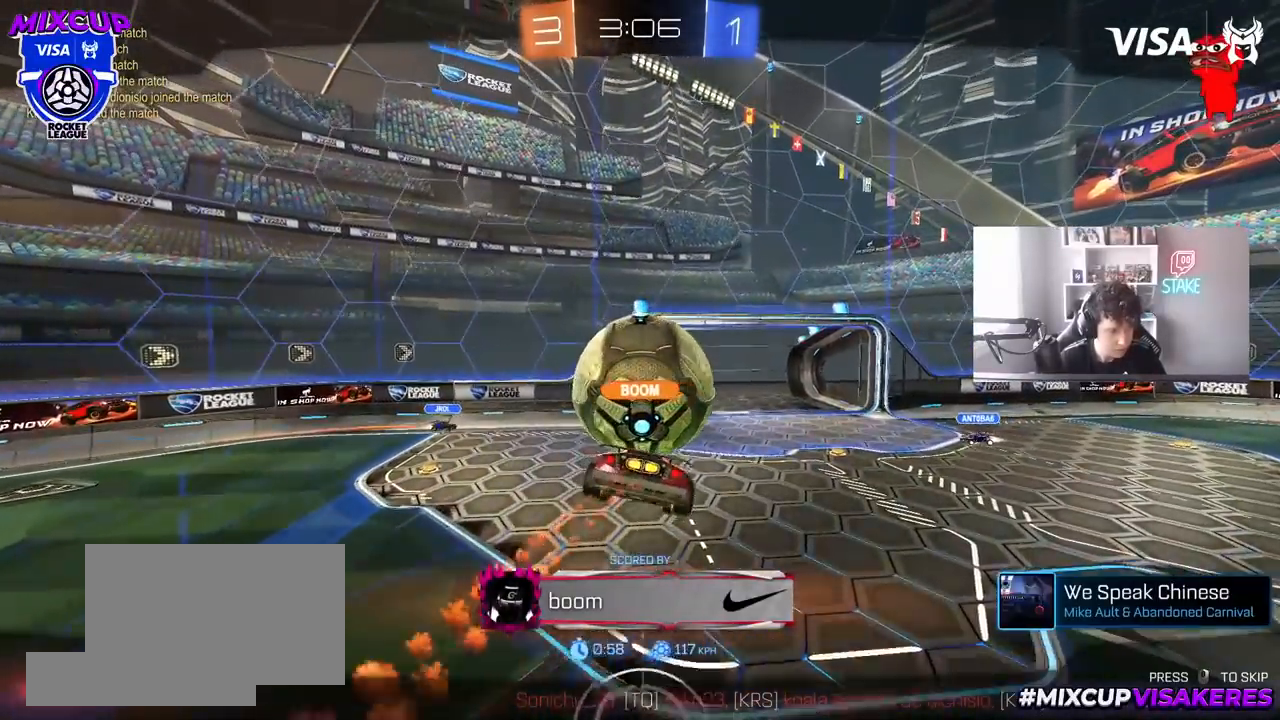
{"keys": [], "mouse": ["right"], "mouse_move": "still", "events": [[50, "mouse_right", "up"], [150, "mouse_right", "down"], [383, "mouse_right", "up"], [483, "mouse_right", "down"]]}
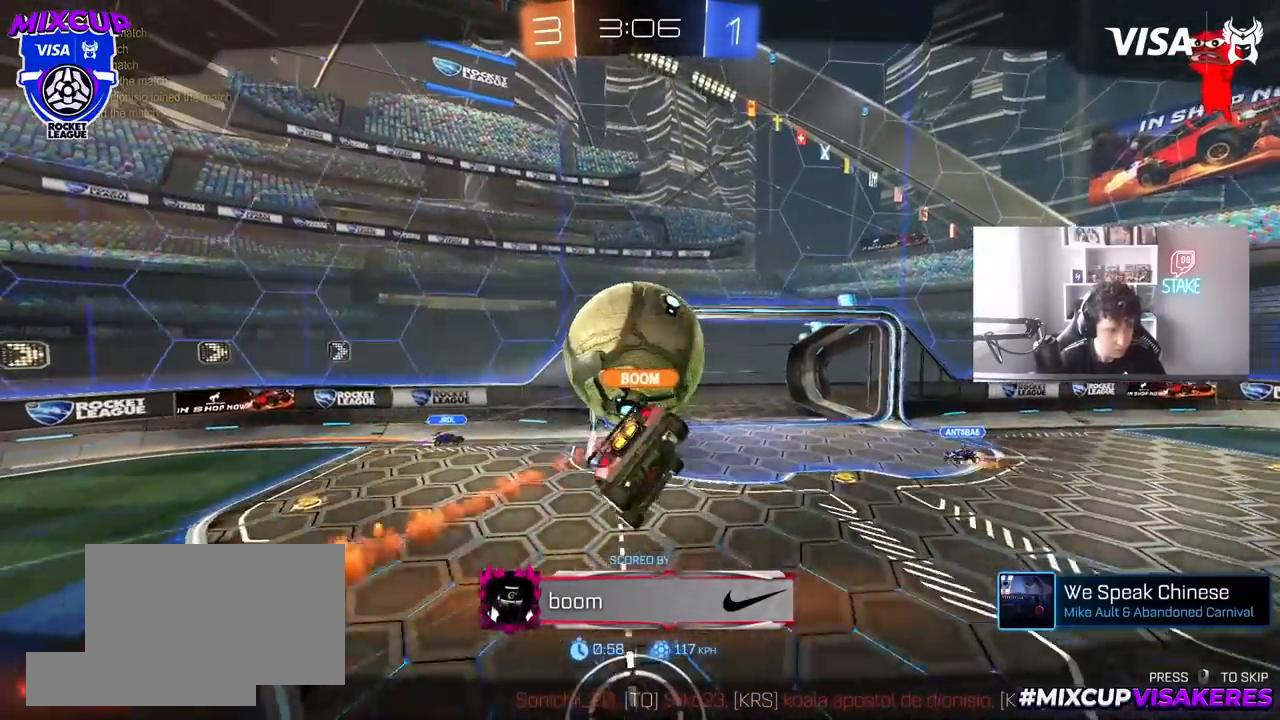
{"keys": [], "mouse": ["right"], "mouse_move": "still", "events": [[217, "mouse_right", "up"], [300, "mouse_right", "down"]]}
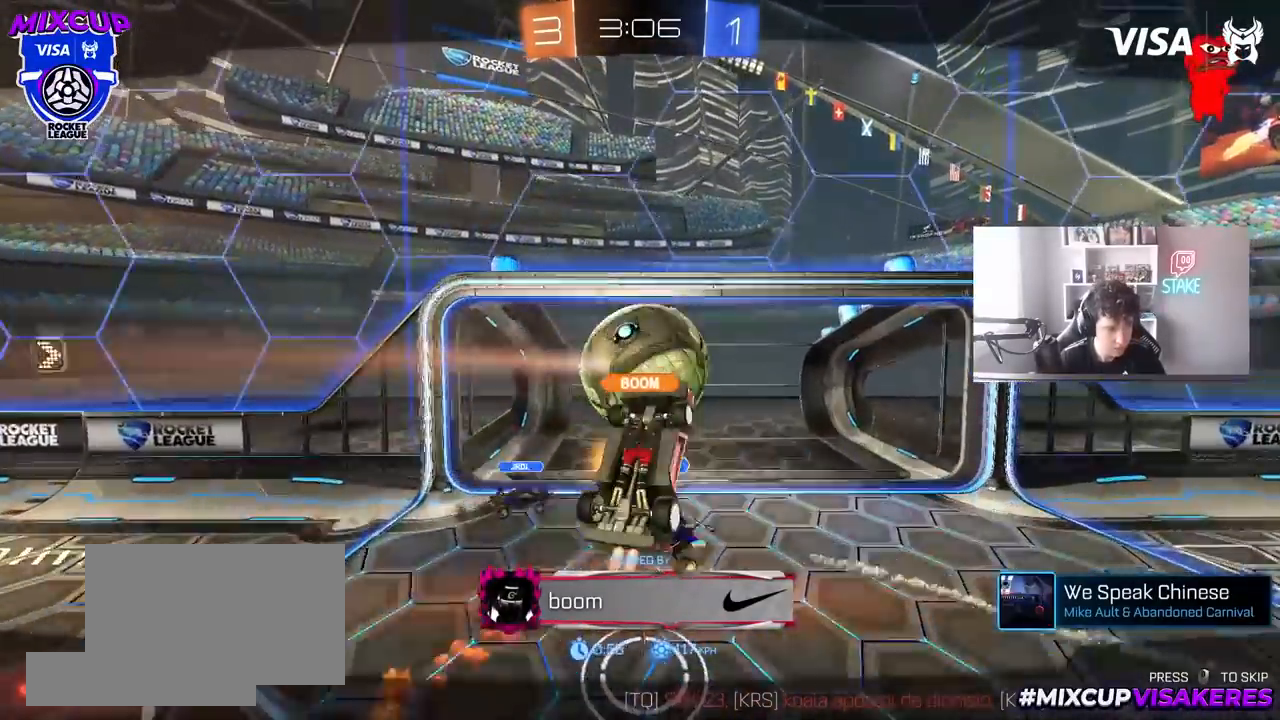
{"keys": [], "mouse": [], "mouse_move": "still", "events": [[83, "mouse_right", "up"], [183, "mouse_right", "down"], [417, "mouse_right", "up"]]}
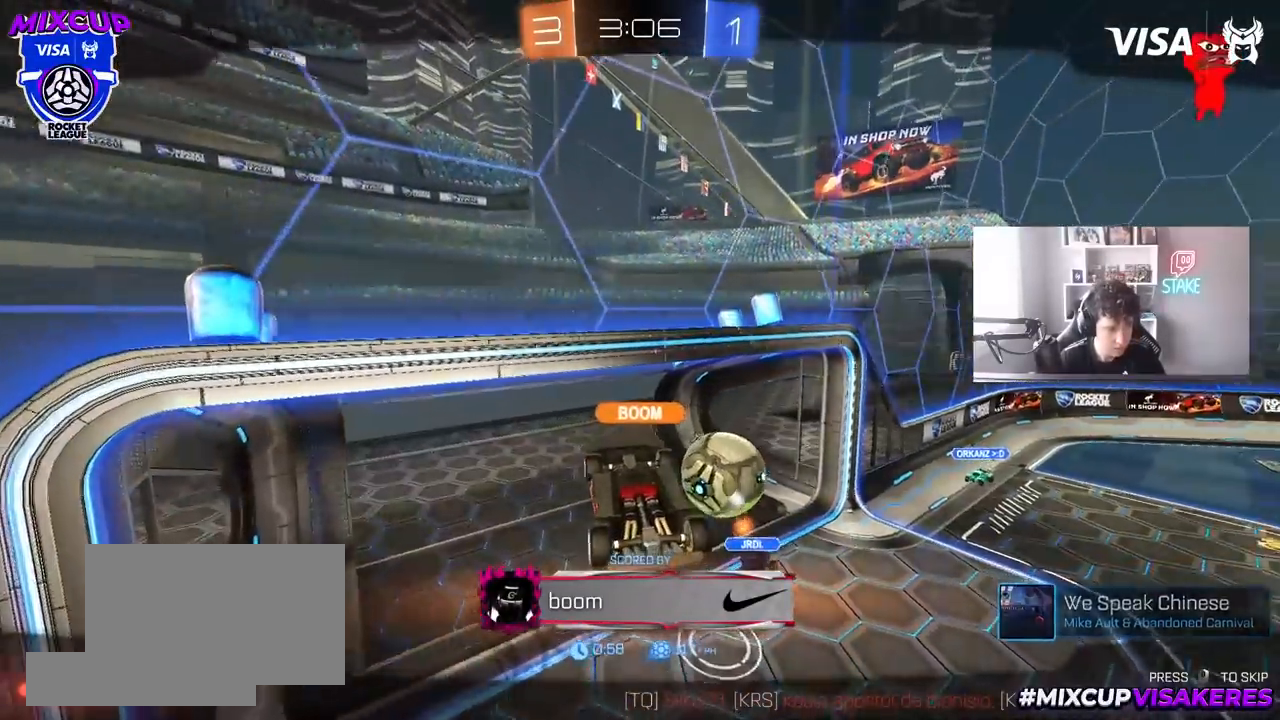
{"keys": [], "mouse": ["right"], "mouse_move": "still", "events": [[17, "mouse_right", "down"], [250, "mouse_right", "up"], [383, "mouse_right", "down"]]}
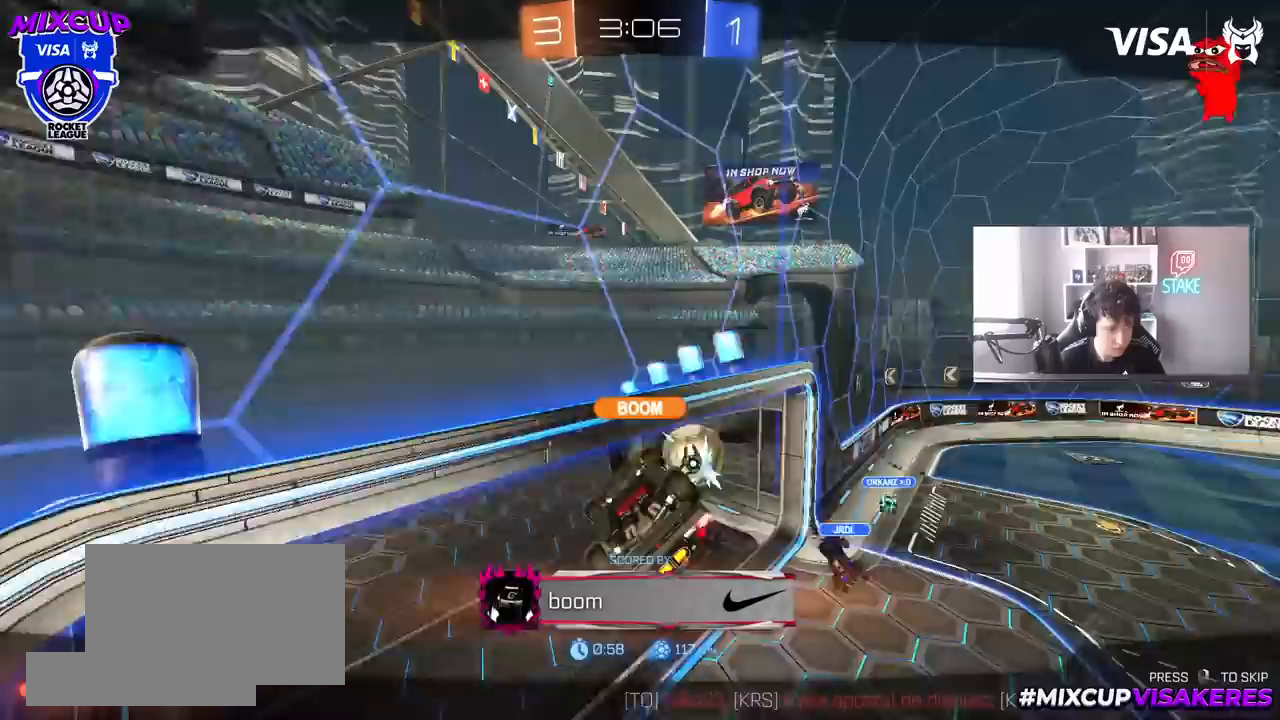
{"keys": [], "mouse": [], "mouse_move": "still", "events": [[117, "mouse_right", "up"], [217, "mouse_right", "down"], [483, "mouse_right", "up"]]}
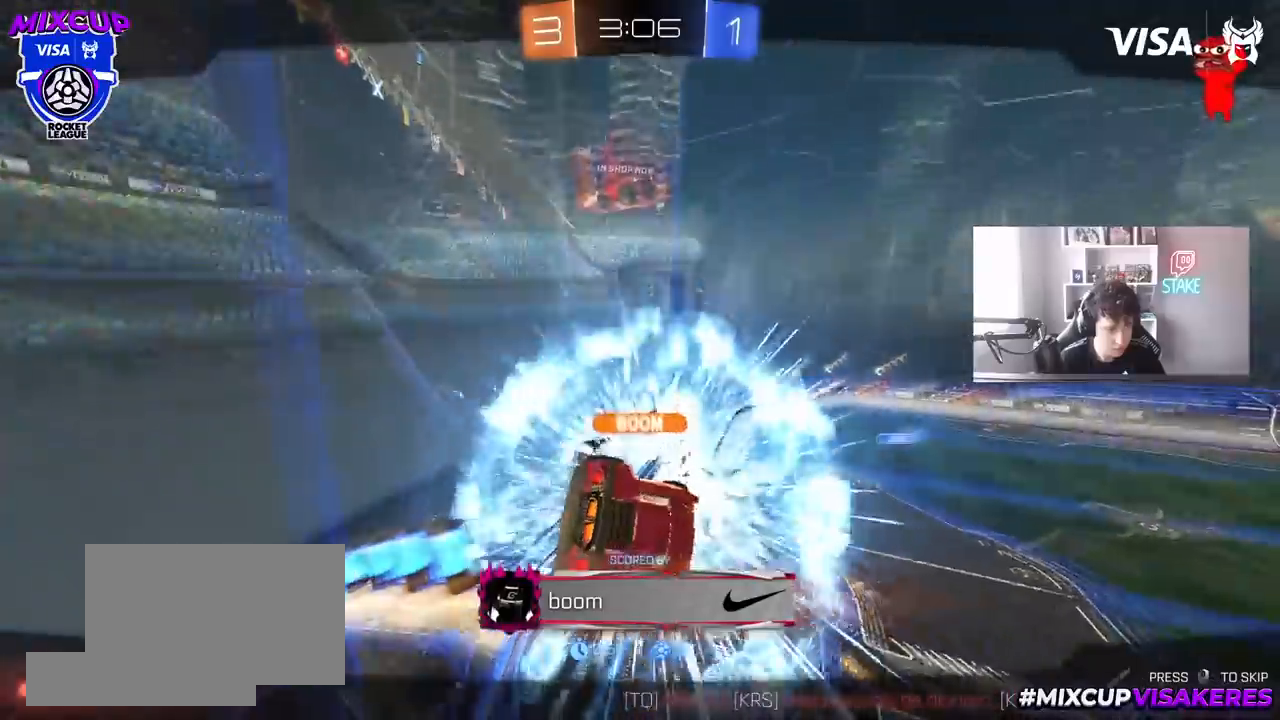
{"keys": [], "mouse": [], "mouse_move": "still", "events": []}
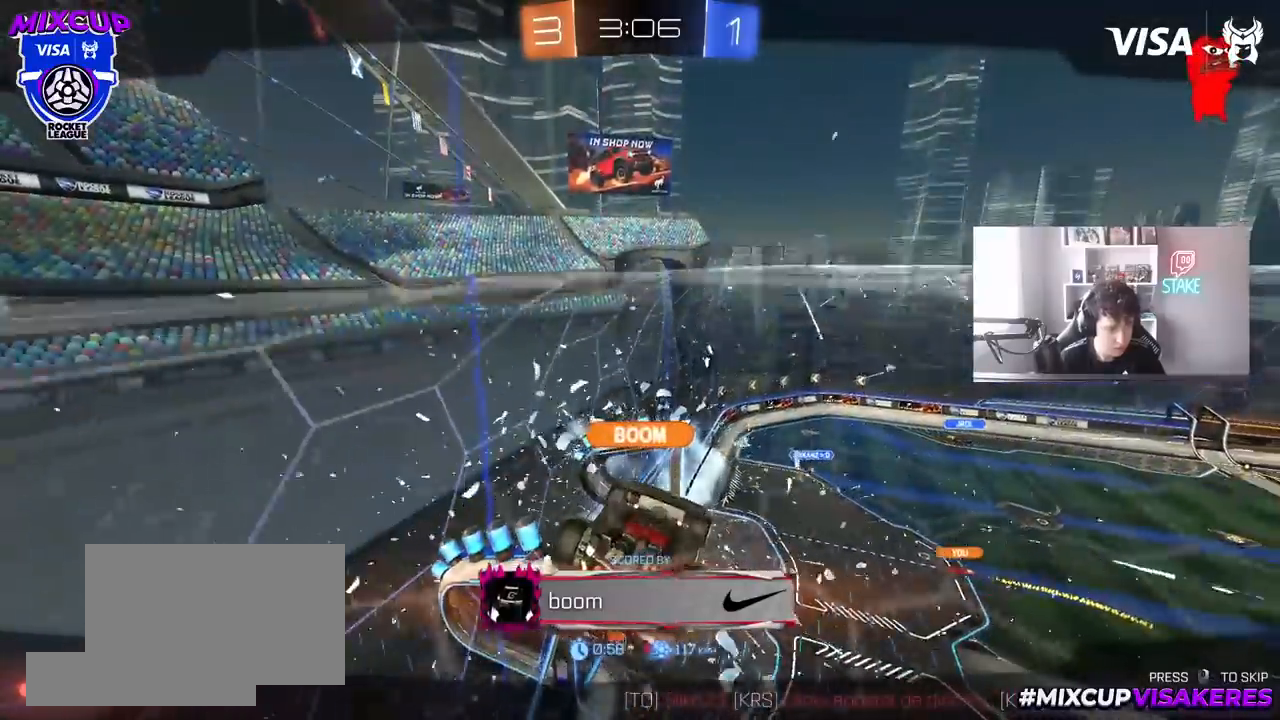
{"keys": [], "mouse": ["right"], "mouse_move": "still", "events": [[433, "mouse_right", "down"]]}
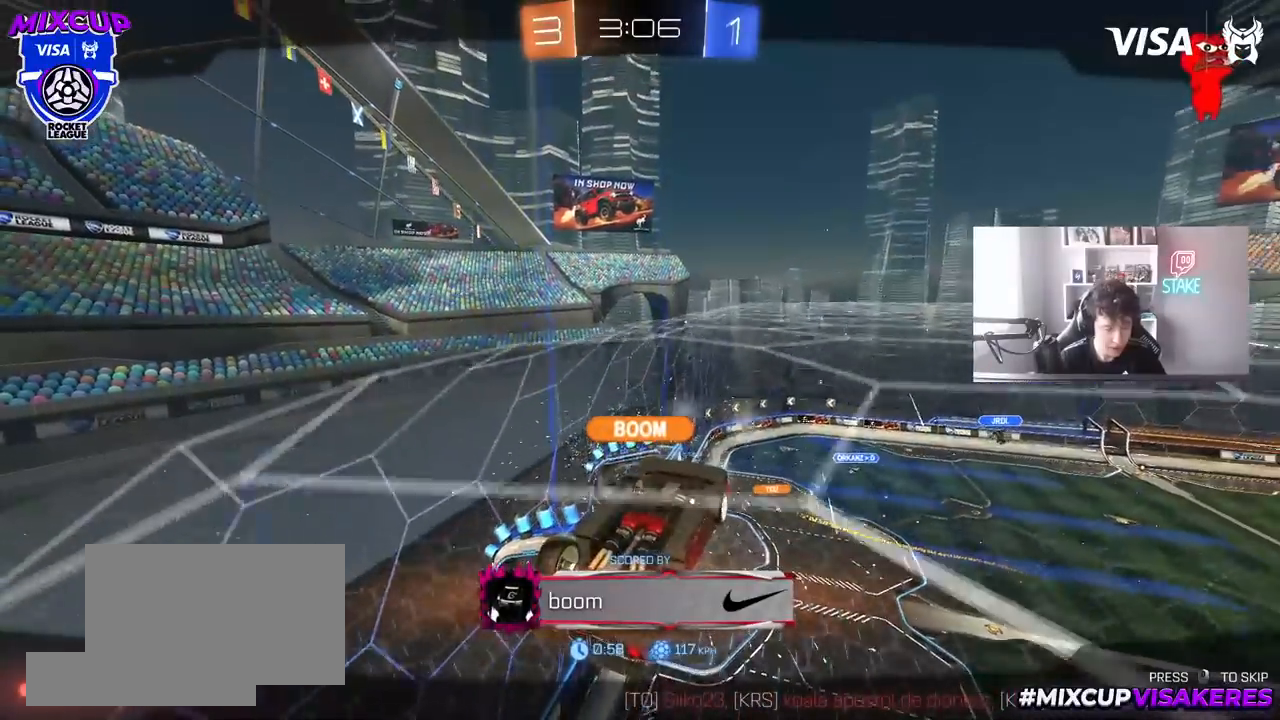
{"keys": [], "mouse": [], "mouse_move": "still", "events": [[117, "mouse_right", "up"], [250, "mouse_right", "down"], [450, "mouse_right", "up"]]}
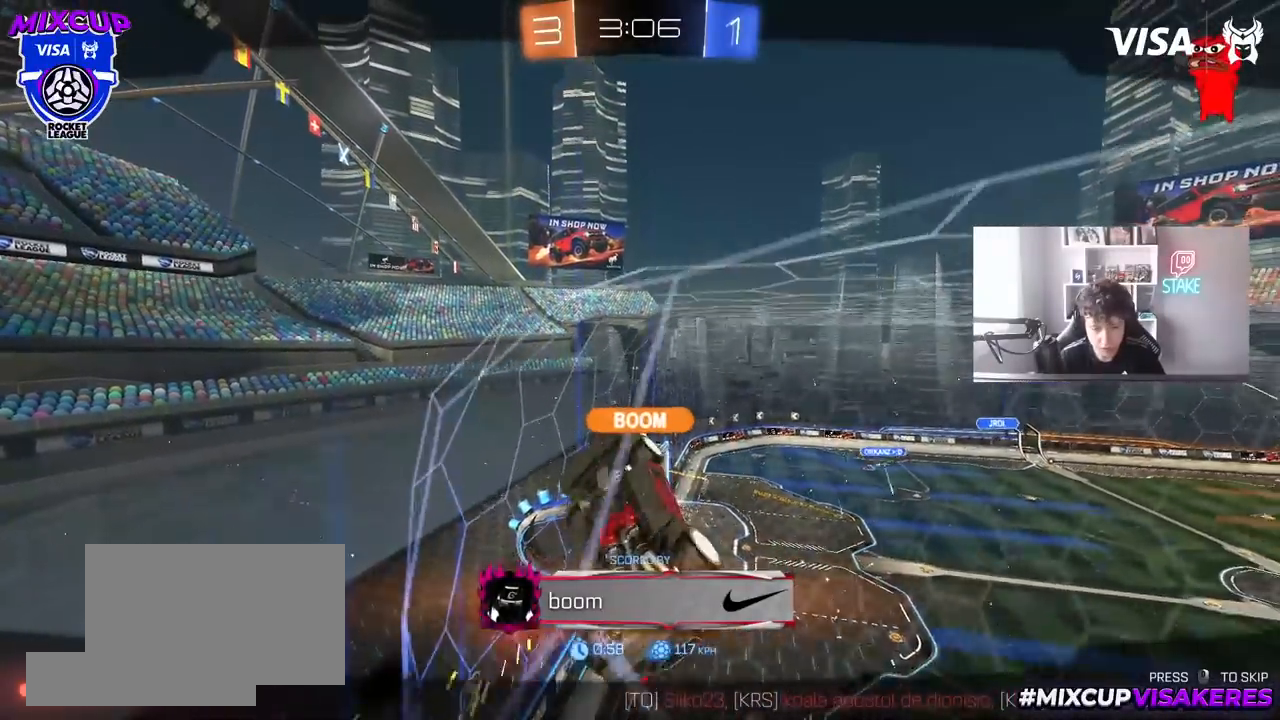
{"keys": [], "mouse": ["right"], "mouse_move": "still", "events": [[133, "mouse_right", "down"], [317, "mouse_right", "up"], [417, "mouse_right", "down"]]}
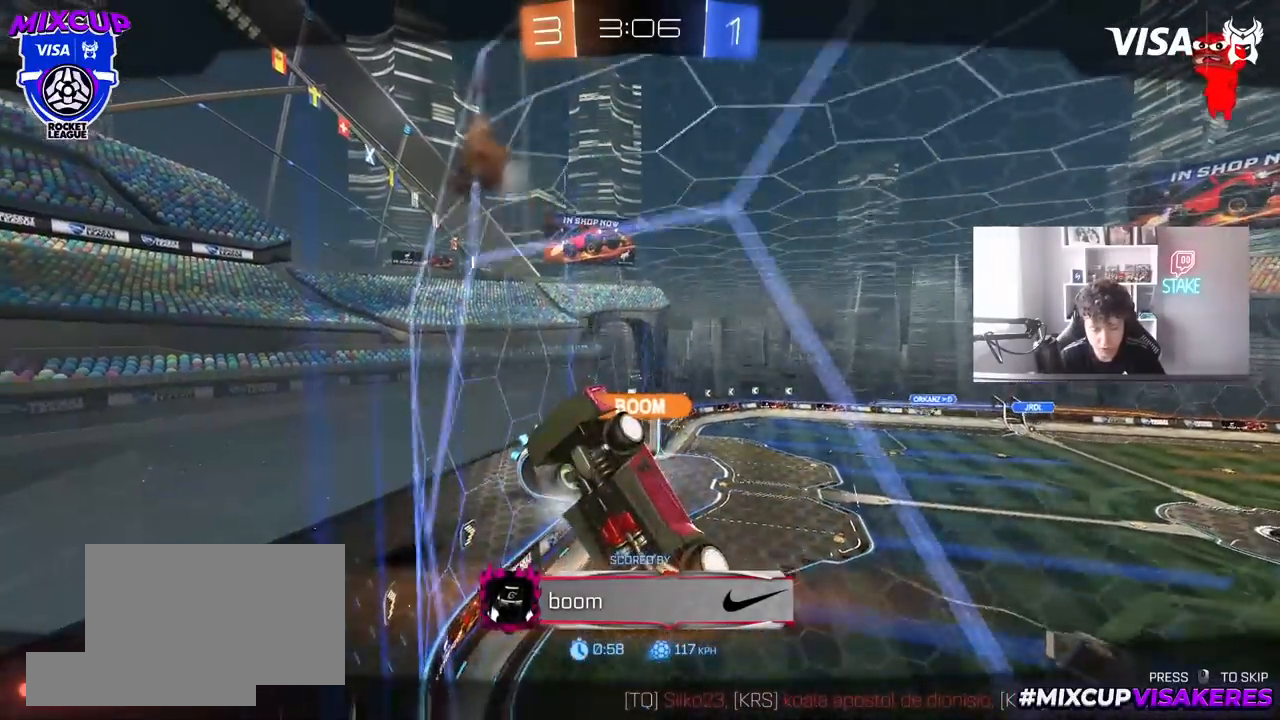
{"keys": [], "mouse": ["right"], "mouse_move": "still", "events": [[100, "mouse_right", "up"], [200, "mouse_right", "down"], [317, "mouse_right", "up"], [433, "mouse_right", "down"]]}
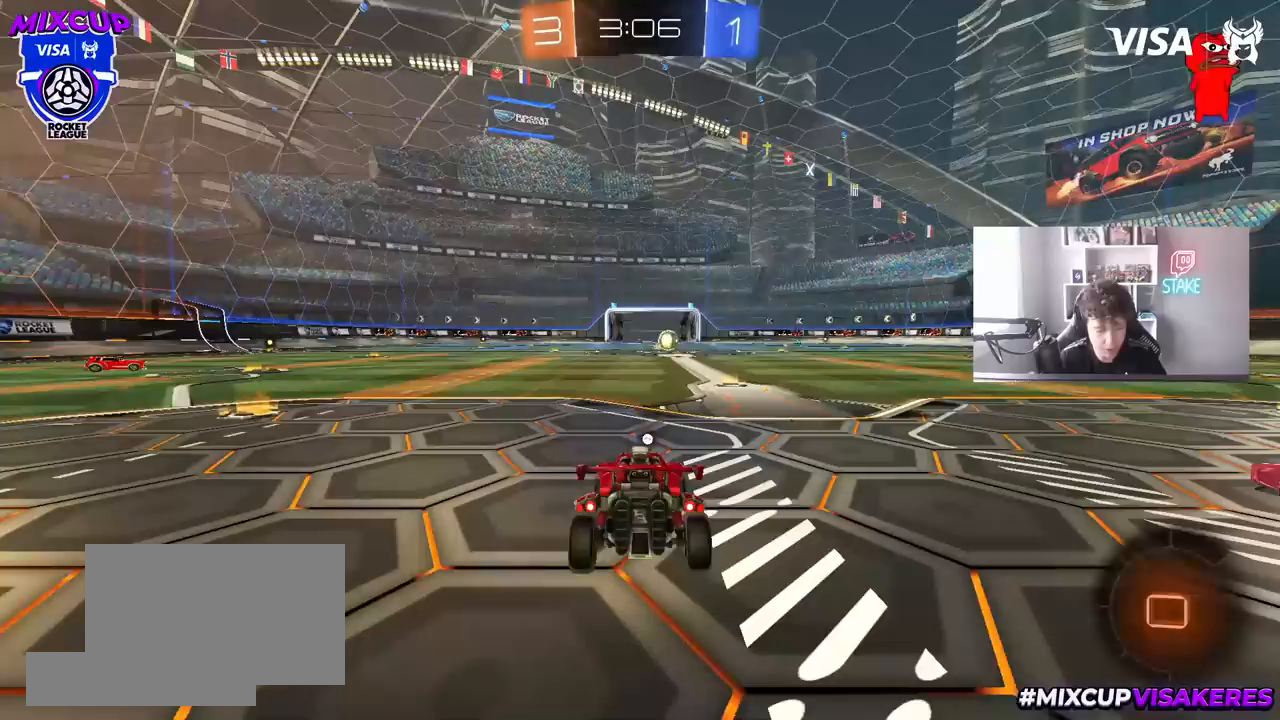
{"keys": [], "mouse": [], "mouse_move": "down-right", "events": [[67, "mouse_right", "up"], [217, "mouse_right", "down"], [400, "mouse_right", "up"]]}
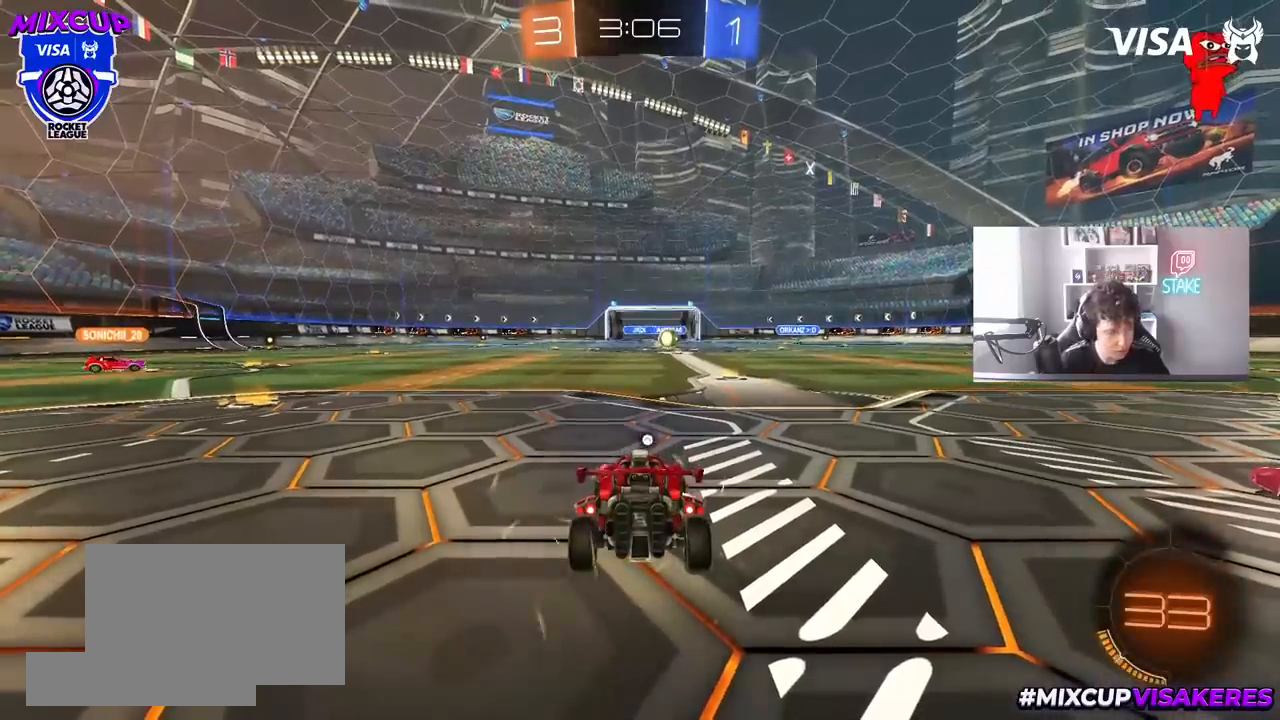
{"keys": ["z"], "mouse": [], "mouse_move": "up-left", "events": [[83, "mouse_wheel", "down"], [233, "mouse_wheel", "up"], [467, "z", "down"]]}
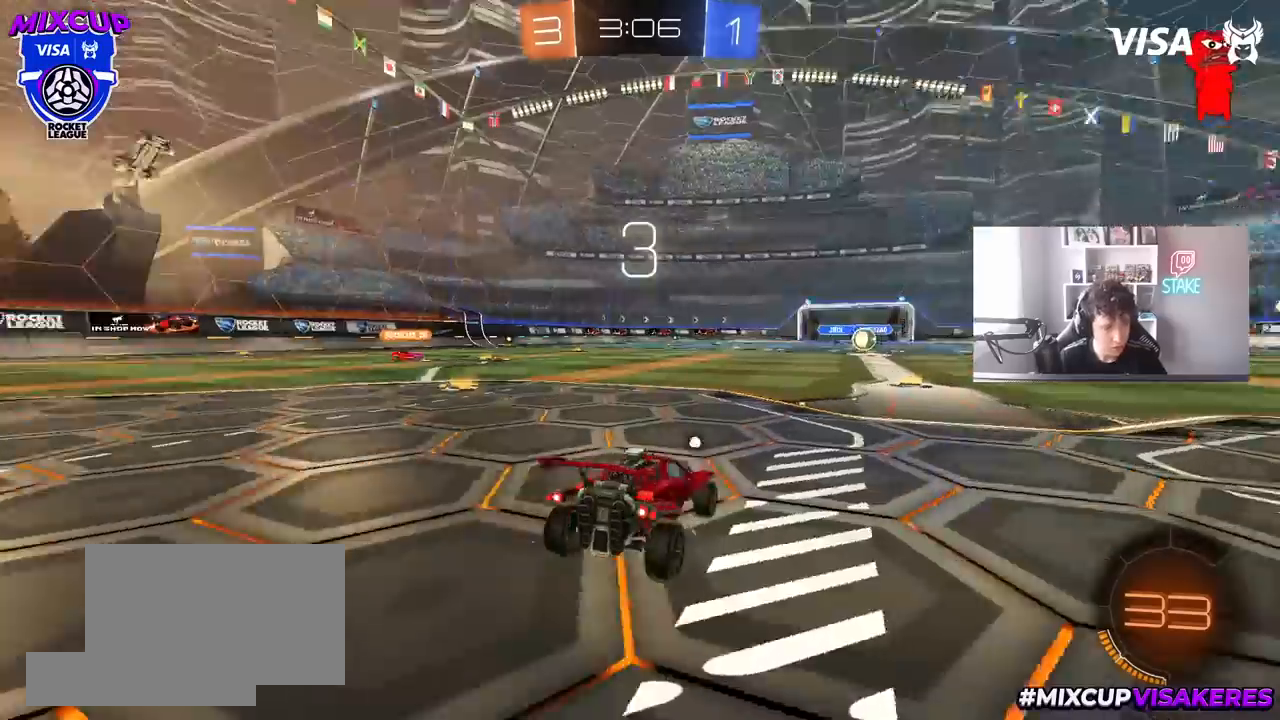
{"keys": [], "mouse": [], "mouse_move": "still", "events": [[100, "z", "up"]]}
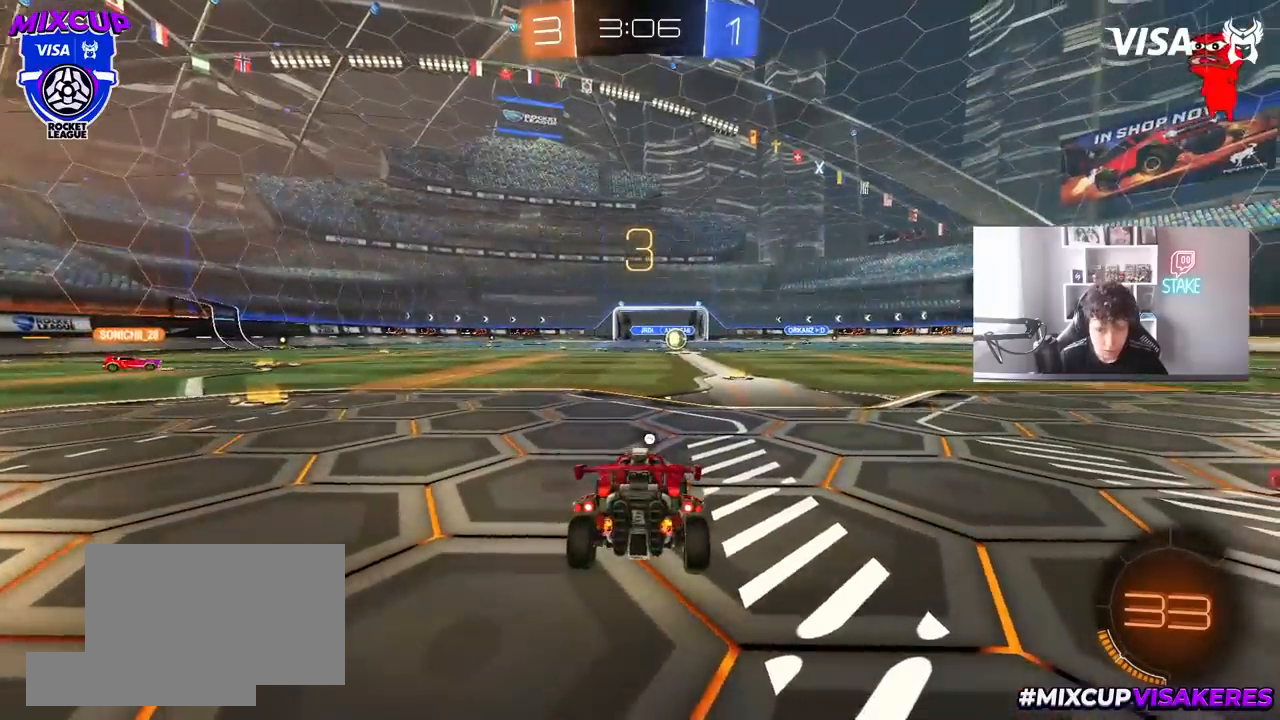
{"keys": [], "mouse": [], "mouse_move": "still", "events": [[167, "x", "down"], [250, "x", "up"]]}
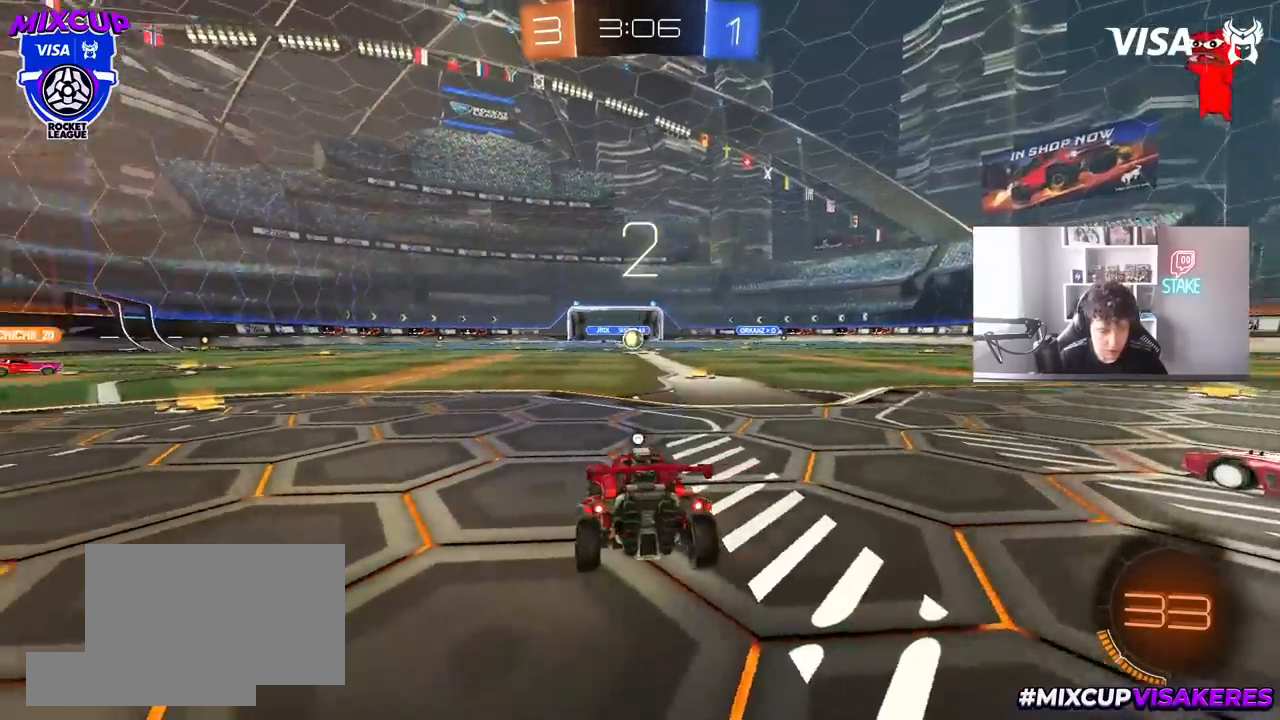
{"keys": ["tab"], "mouse": ["left"], "mouse_move": "still", "events": [[33, "mouse_wheel", "down"], [117, "mouse_wheel", "up"], [233, "tab", "down"], [367, "mouse_left", "down"]]}
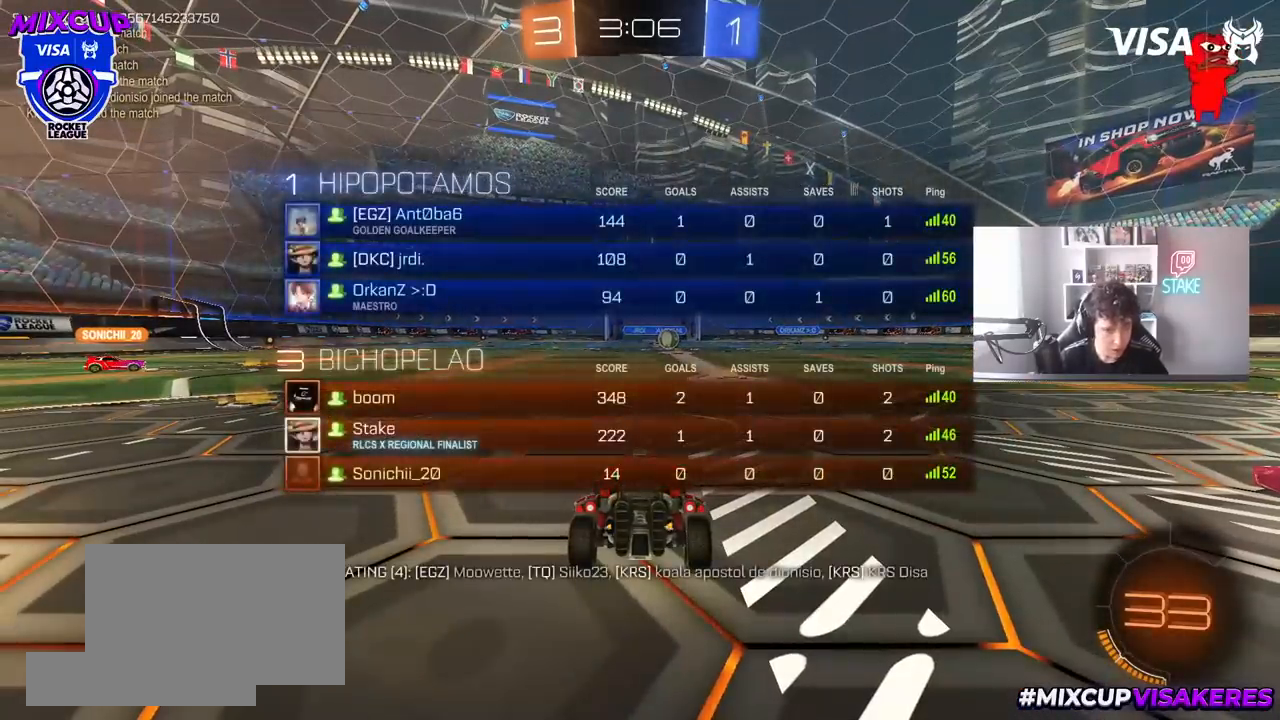
{"keys": ["a", "space", "w"], "mouse": ["left"], "mouse_move": "left", "events": [[200, "tab", "up"], [333, "w", "down"], [483, "a", "down"], [483, "space", "down"]]}